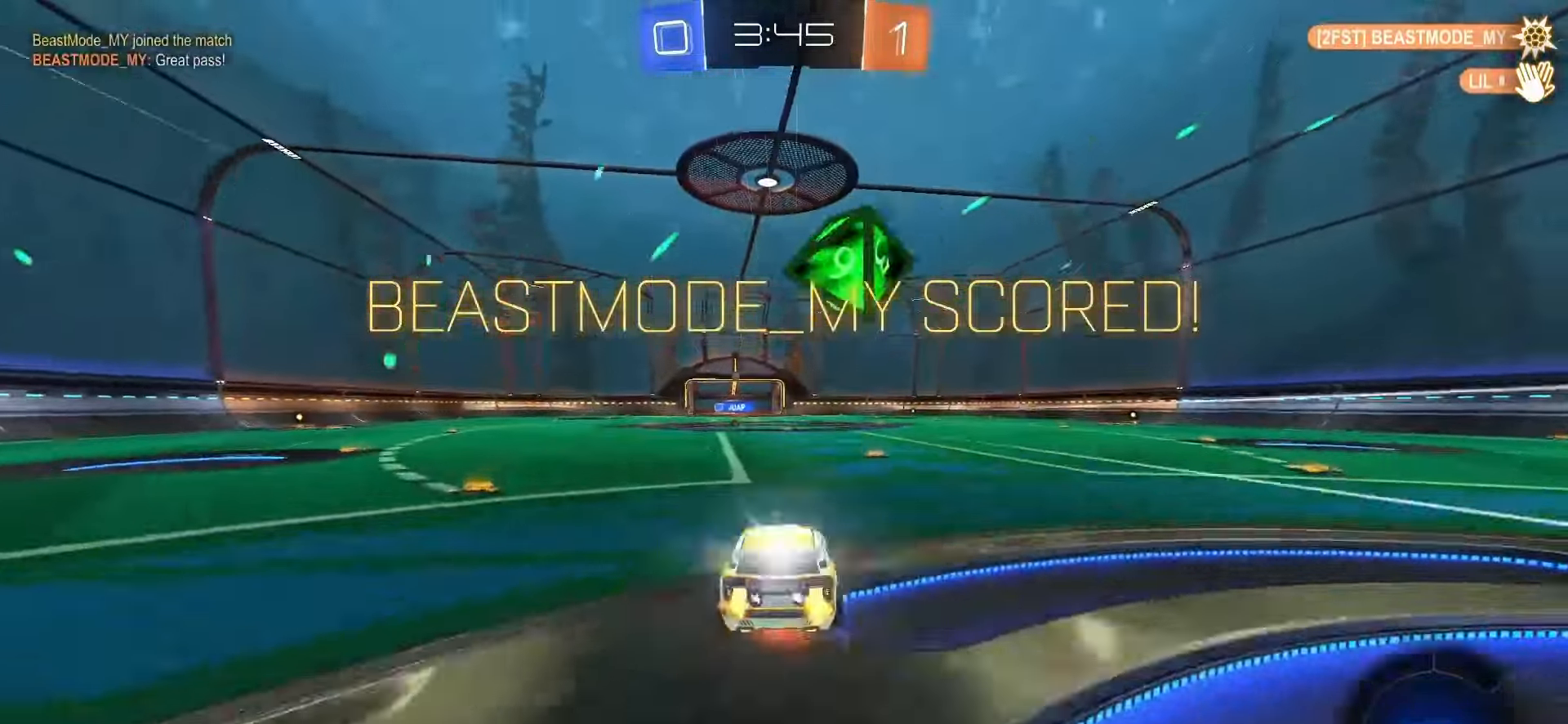
Gameplay with a controller (PlayStation layout); each line is a JSON object with the inputs held at the frame after it. "events" lists button and stick changes between this image and that frame as [ms after this image, input, new state], when the widget could be followed in between. Not read: L3 R3 SELECT TOUCHPAD.
{"buttons": ["SQUARE", "L1", "R2"], "left_stick": "down-left", "right_stick": "center", "events": [[33, "left_stick", "down"], [83, "SQUARE", "down"], [100, "CROSS", "up"], [300, "left_stick", "down-left"], [350, "L1", "down"]]}
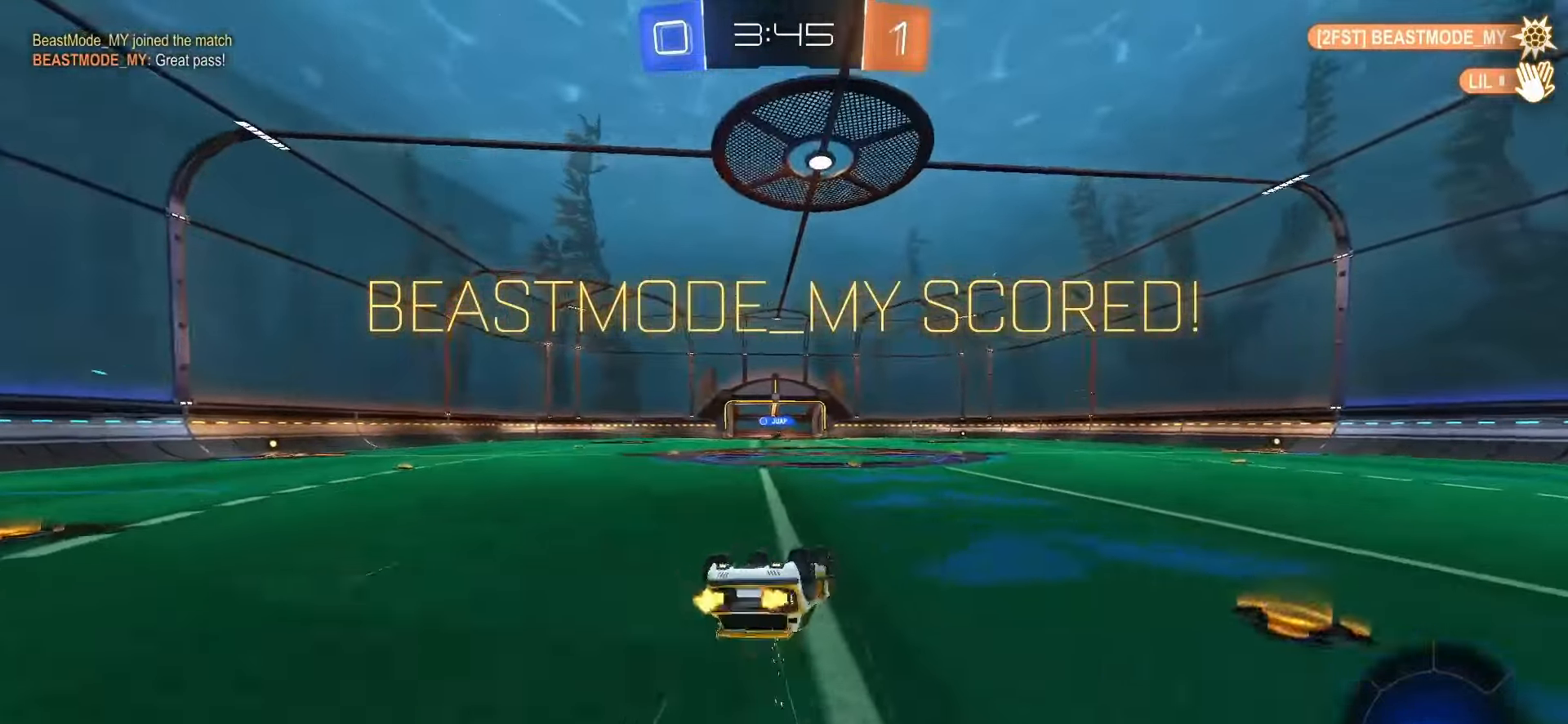
{"buttons": ["L1"], "left_stick": "center", "right_stick": "center", "events": [[67, "R2", "up"], [150, "left_stick", "center"], [200, "SQUARE", "up"]]}
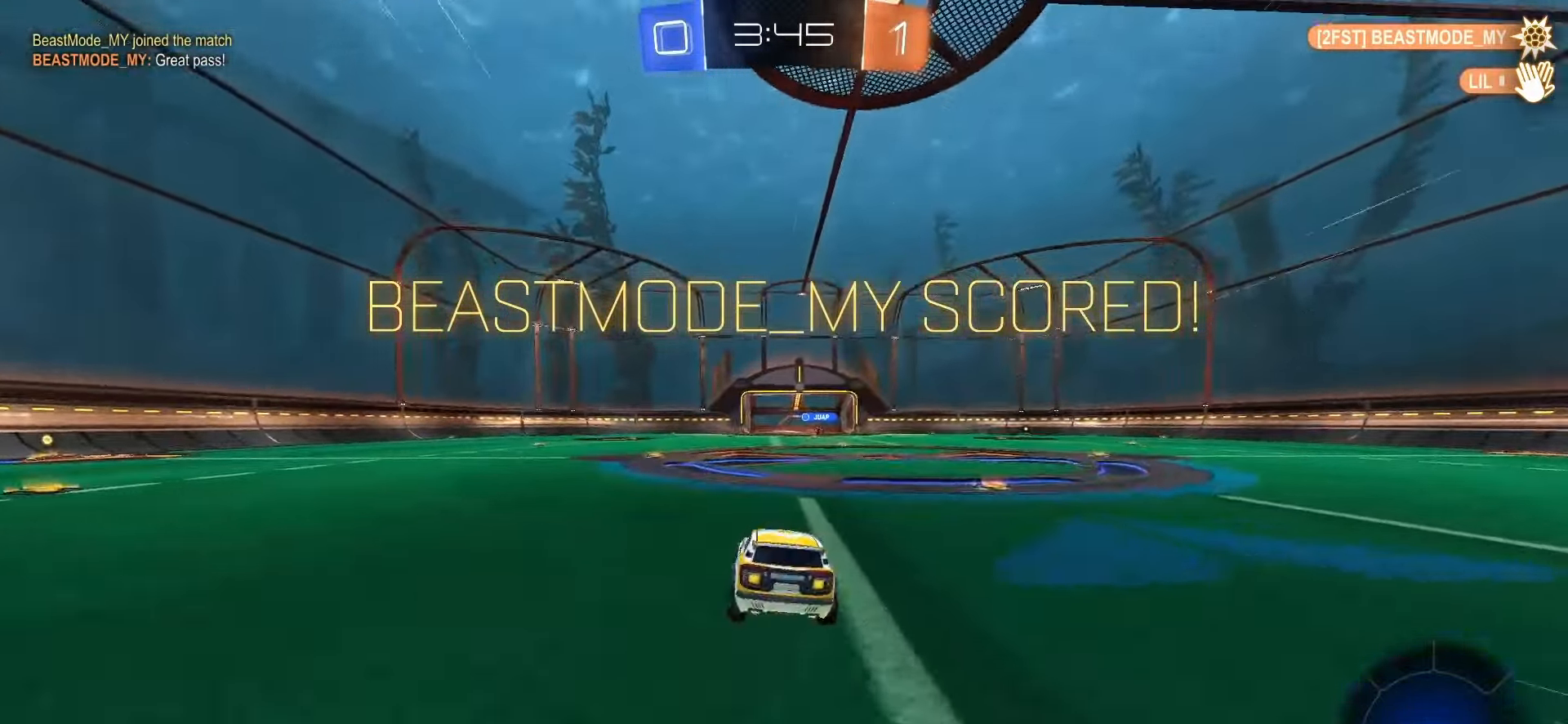
{"buttons": [], "left_stick": "center", "right_stick": "center", "events": [[17, "L1", "up"]]}
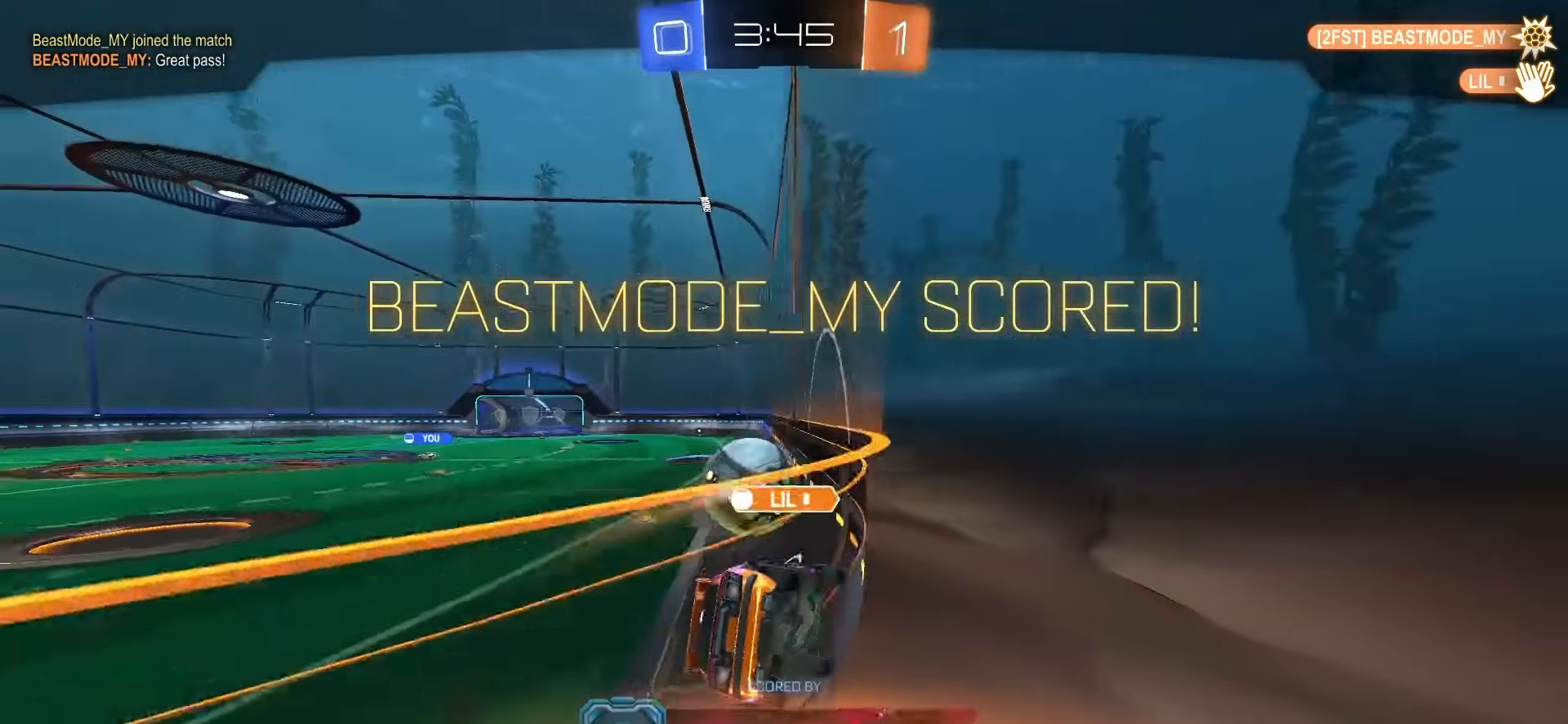
{"buttons": [], "left_stick": "center", "right_stick": "center", "events": []}
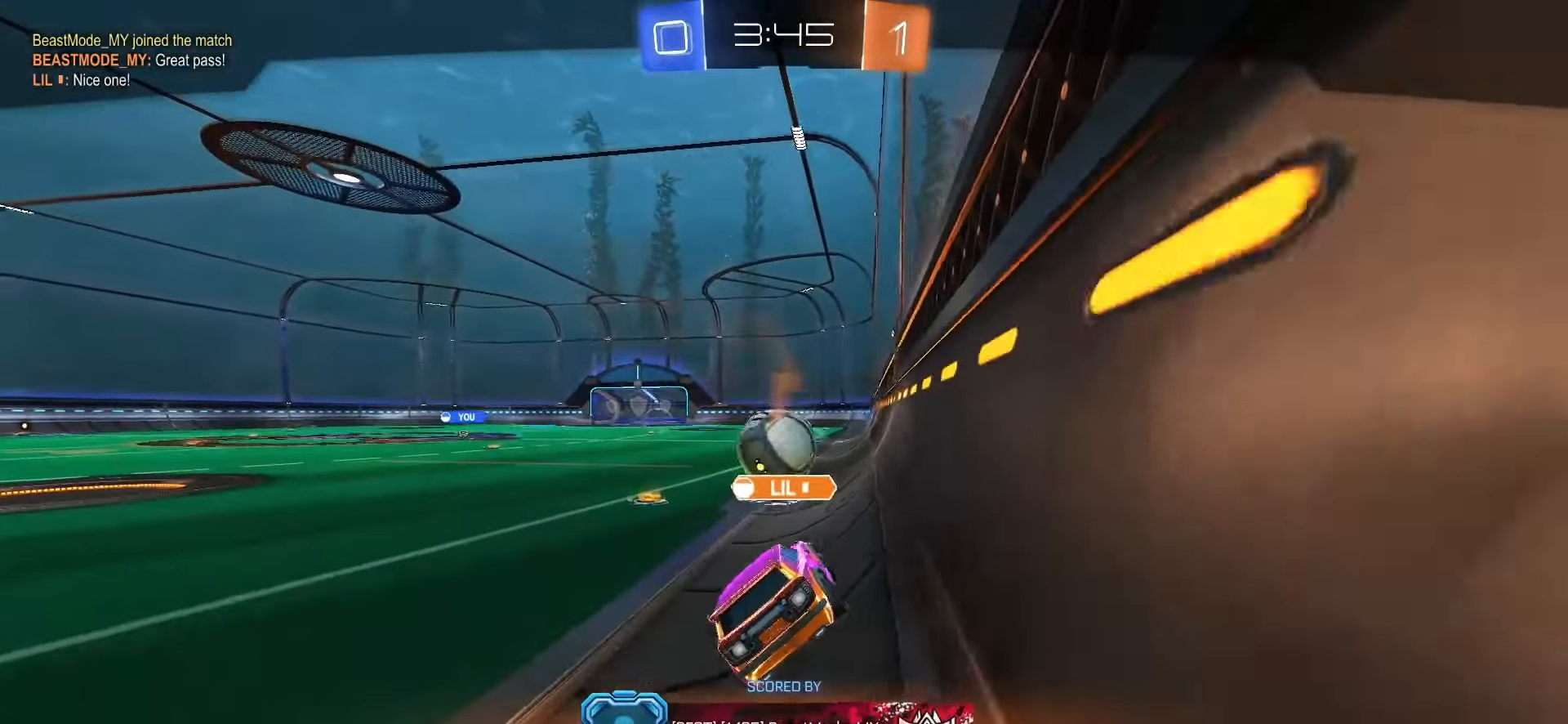
{"buttons": [], "left_stick": "center", "right_stick": "center", "events": []}
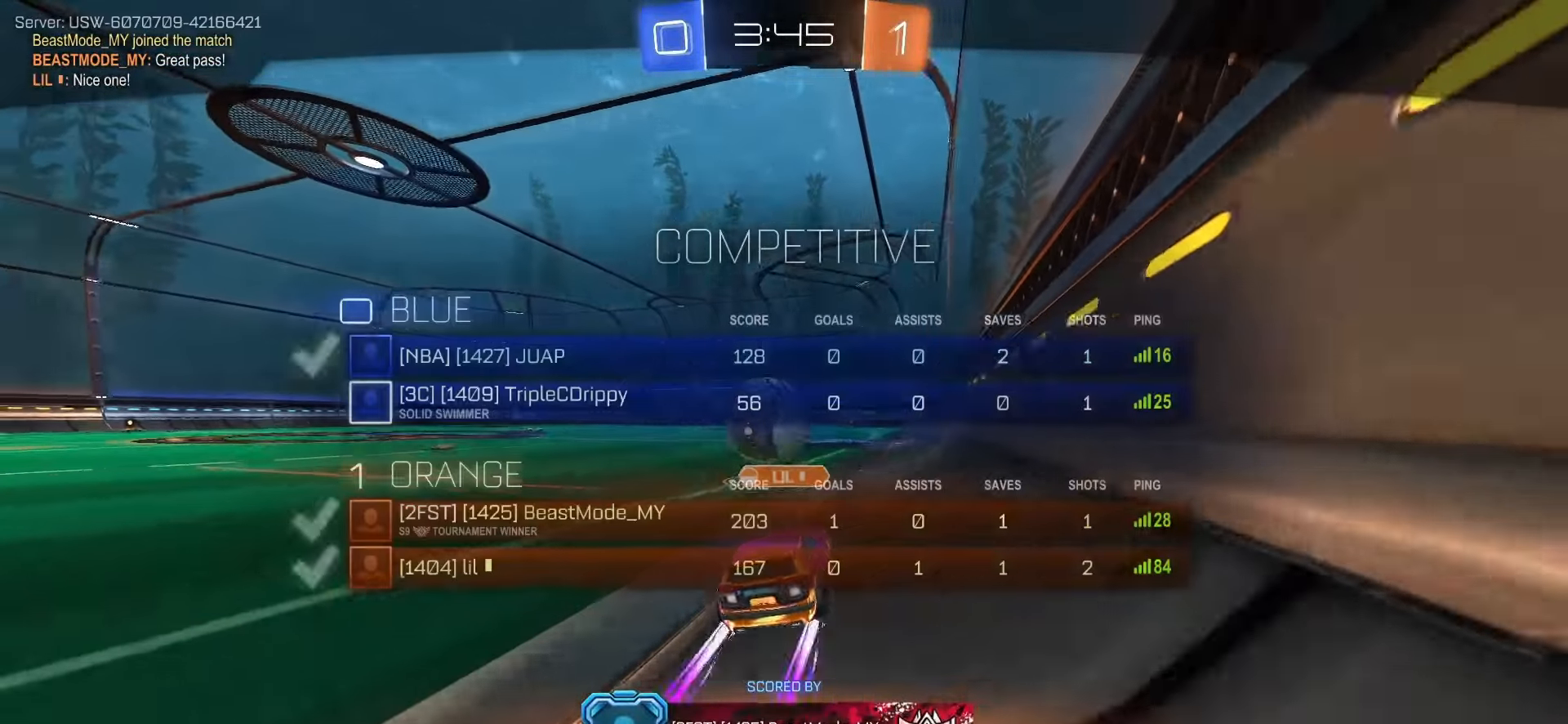
{"buttons": [], "left_stick": "center", "right_stick": "center", "events": []}
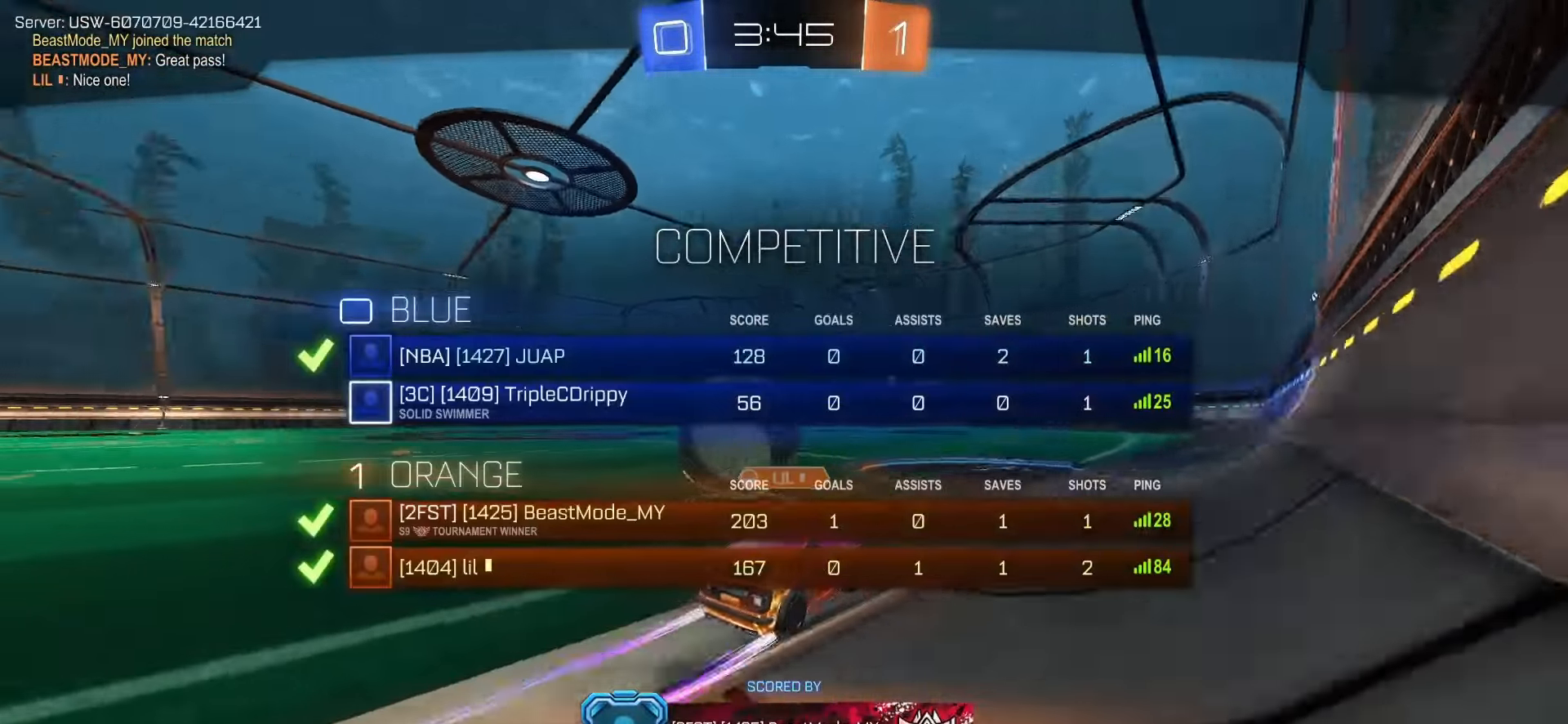
{"buttons": [], "left_stick": "center", "right_stick": "center", "events": [[167, "CROSS", "down"], [233, "CROSS", "up"]]}
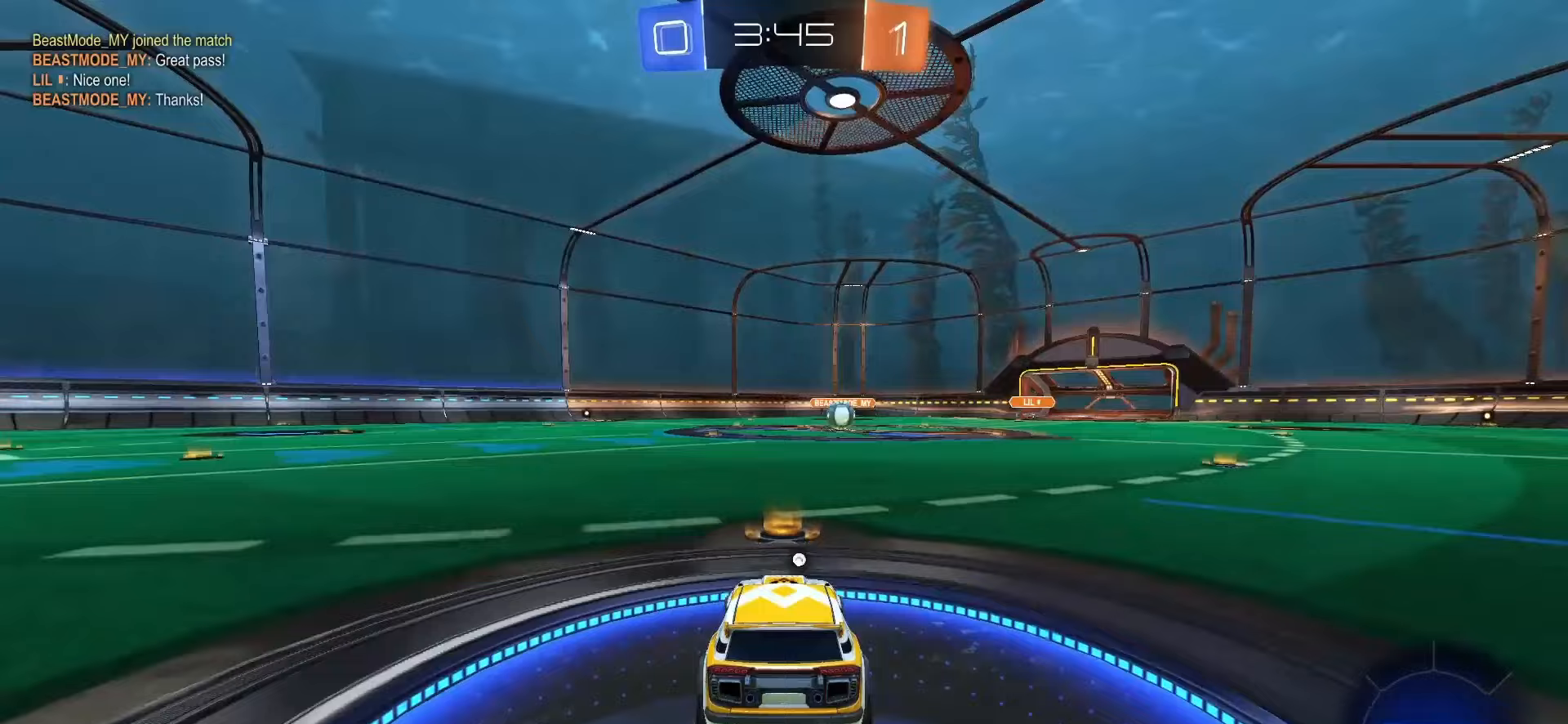
{"buttons": [], "left_stick": "center", "right_stick": "center", "events": [[150, "TRIANGLE", "down"], [250, "TRIANGLE", "up"]]}
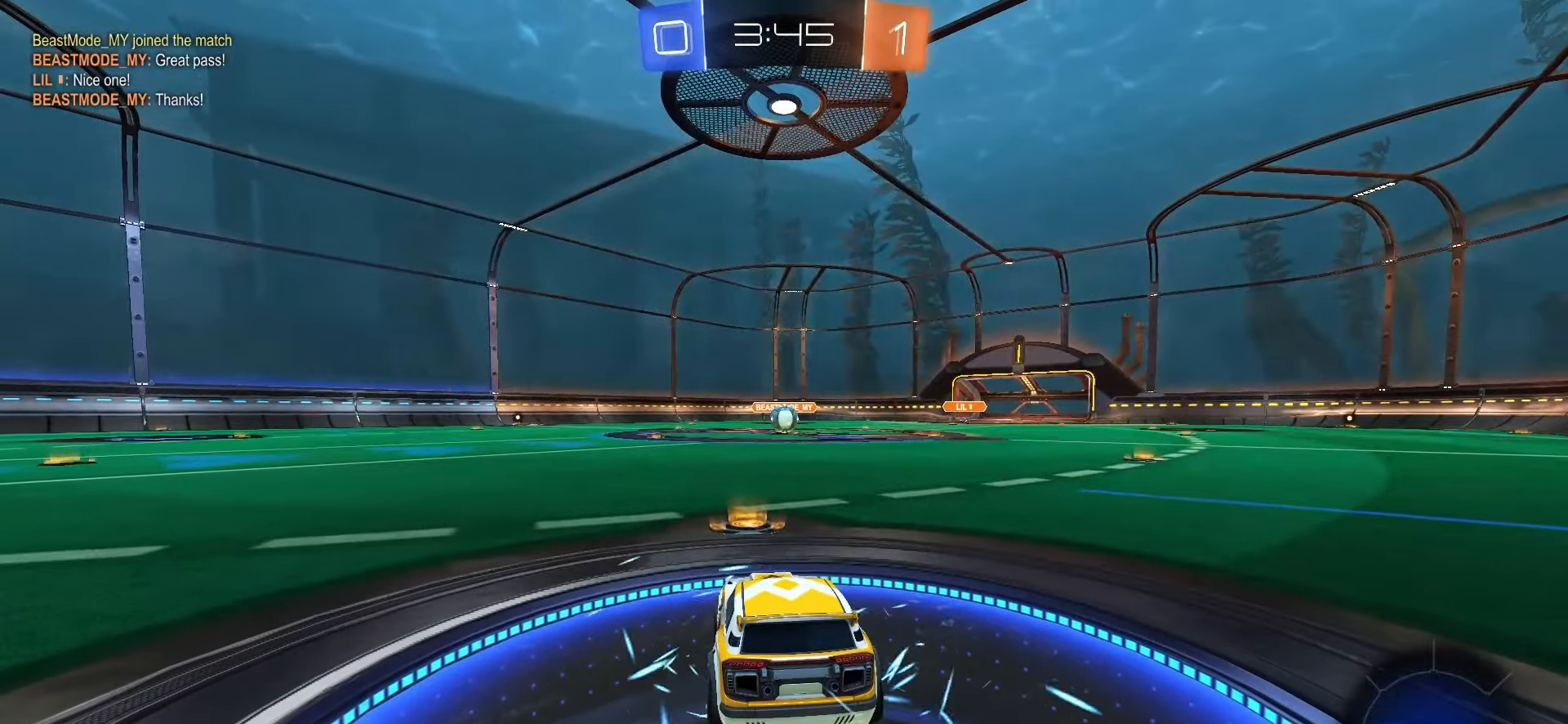
{"buttons": ["SQUARE", "R2"], "left_stick": "center", "right_stick": "center", "events": [[117, "SQUARE", "down"], [383, "R2", "down"]]}
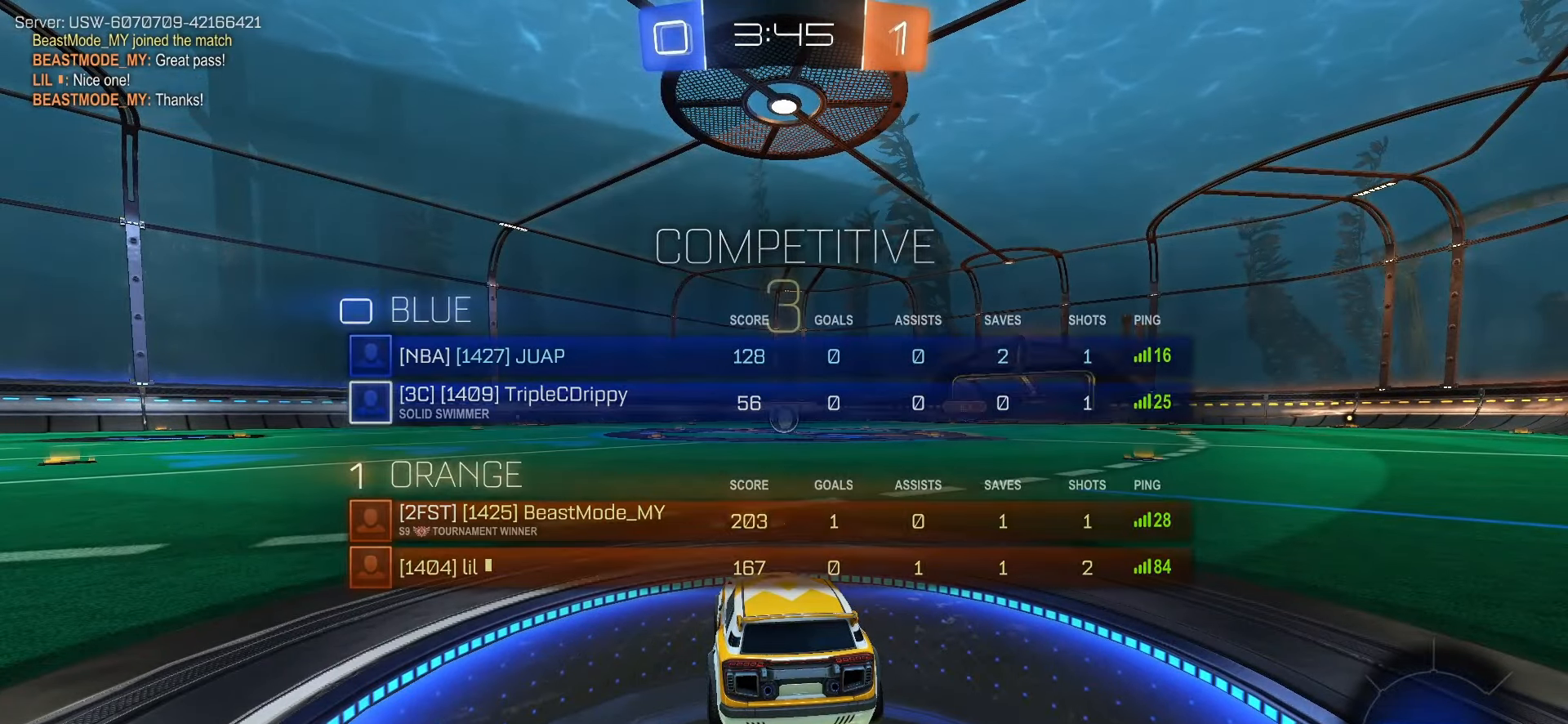
{"buttons": ["SQUARE", "R2"], "left_stick": "center", "right_stick": "center", "events": []}
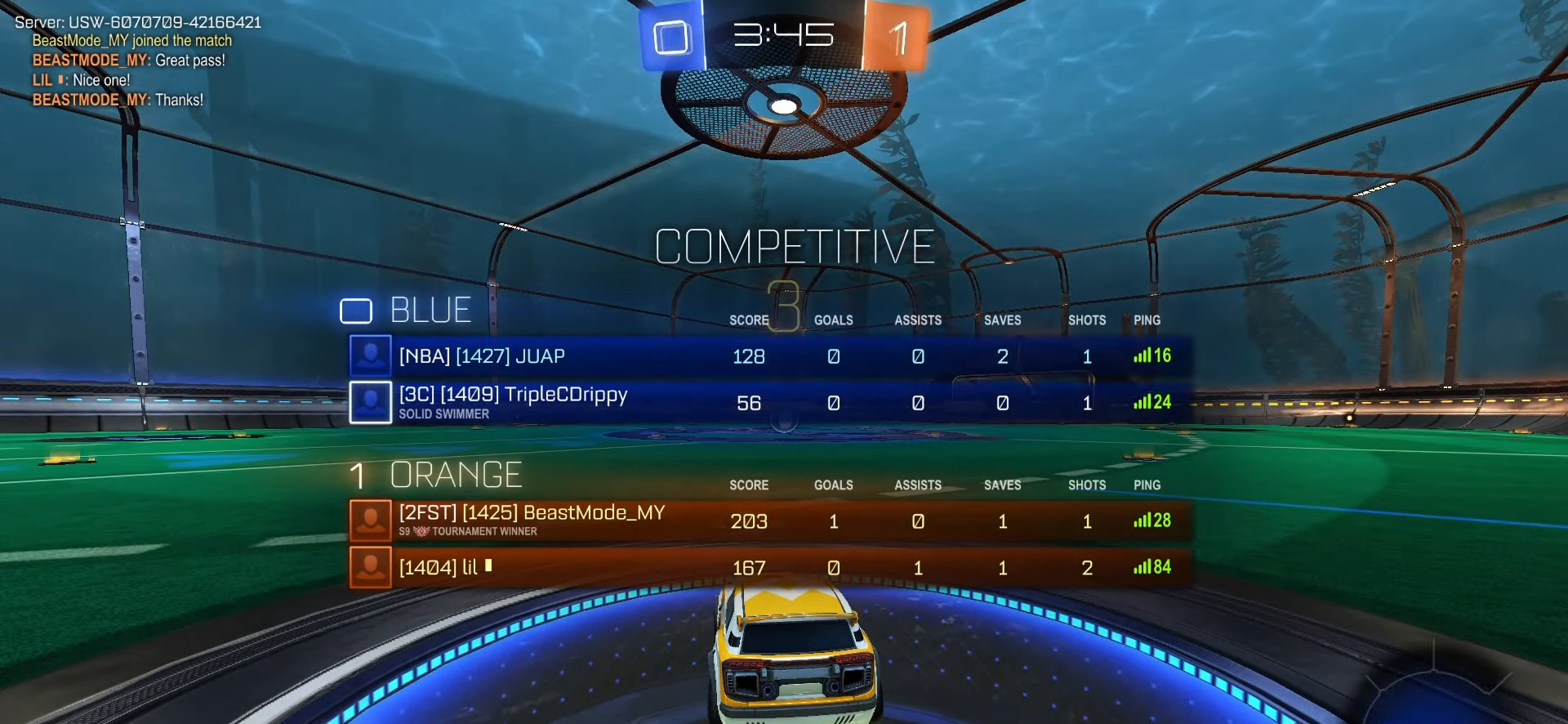
{"buttons": ["SQUARE", "R2"], "left_stick": "center", "right_stick": "left", "events": [[483, "right_stick", "left"]]}
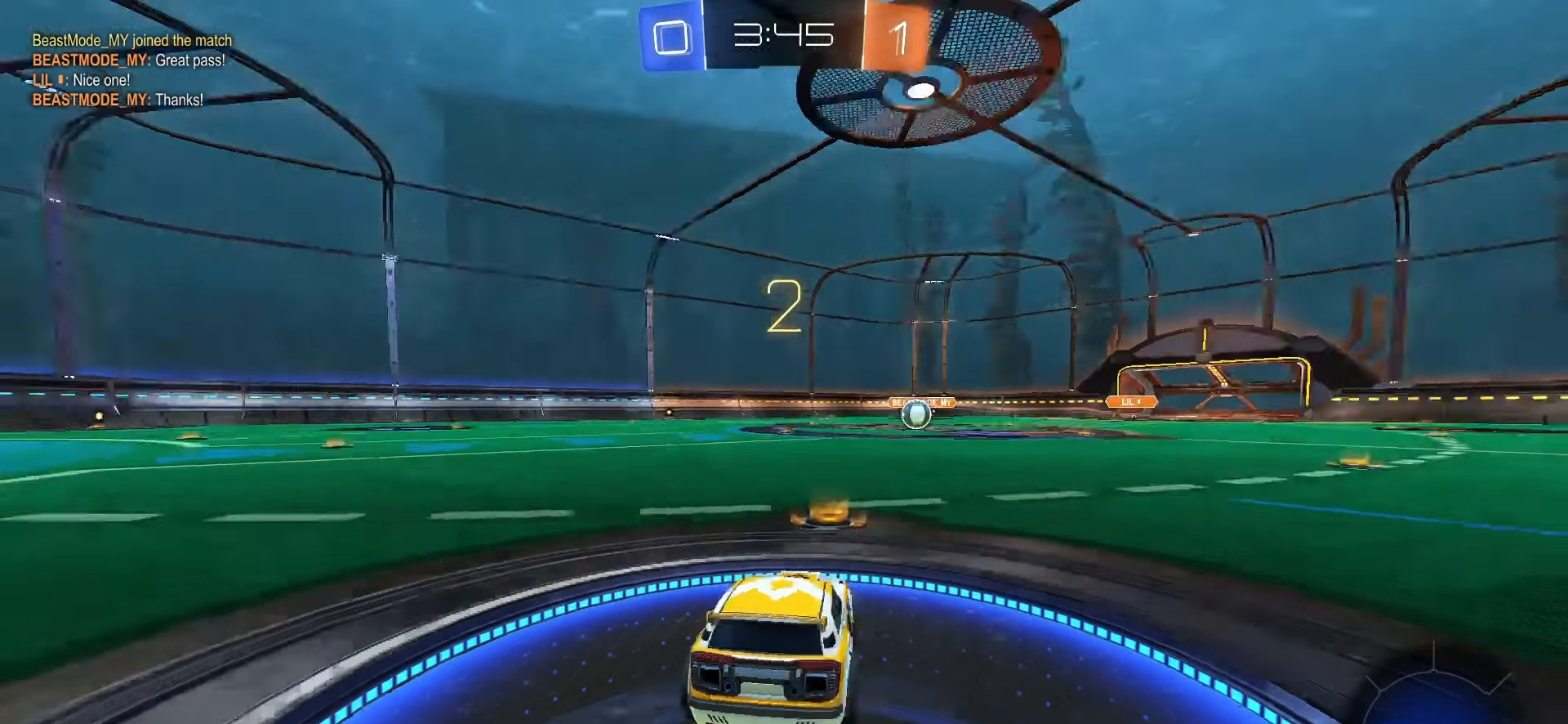
{"buttons": ["SQUARE", "R2"], "left_stick": "center", "right_stick": "center", "events": [[400, "right_stick", "center"]]}
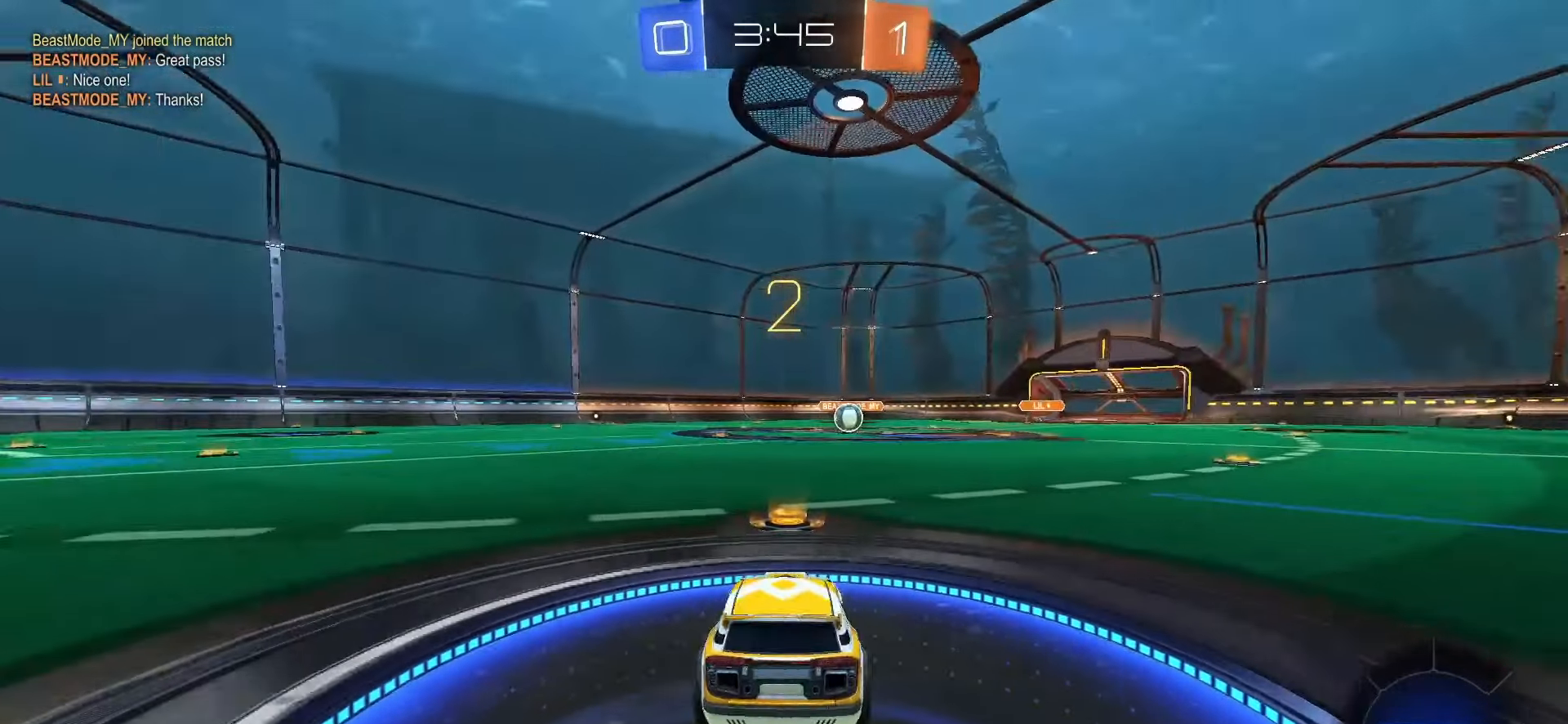
{"buttons": ["SQUARE", "R2"], "left_stick": "center", "right_stick": "center", "events": []}
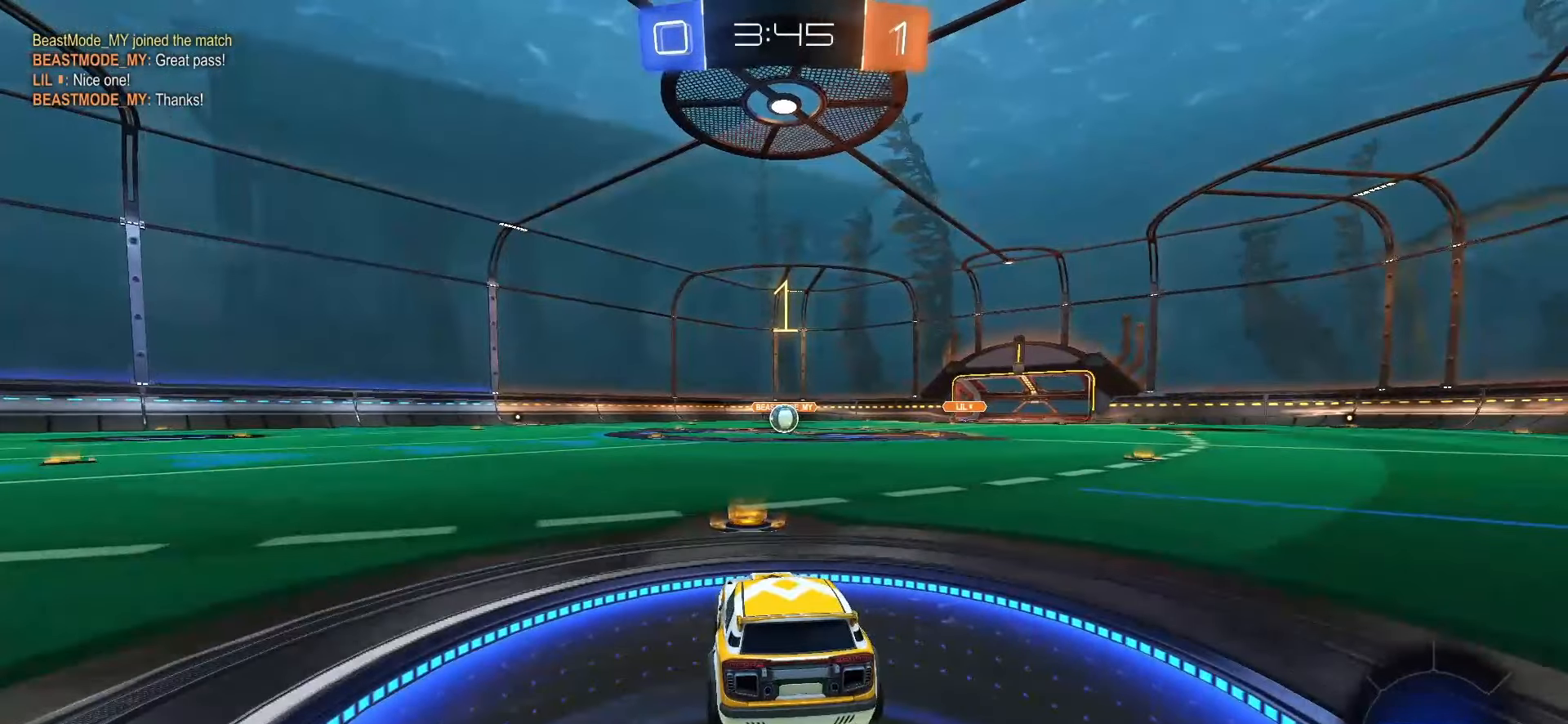
{"buttons": ["SQUARE", "R2"], "left_stick": "center", "right_stick": "center", "events": []}
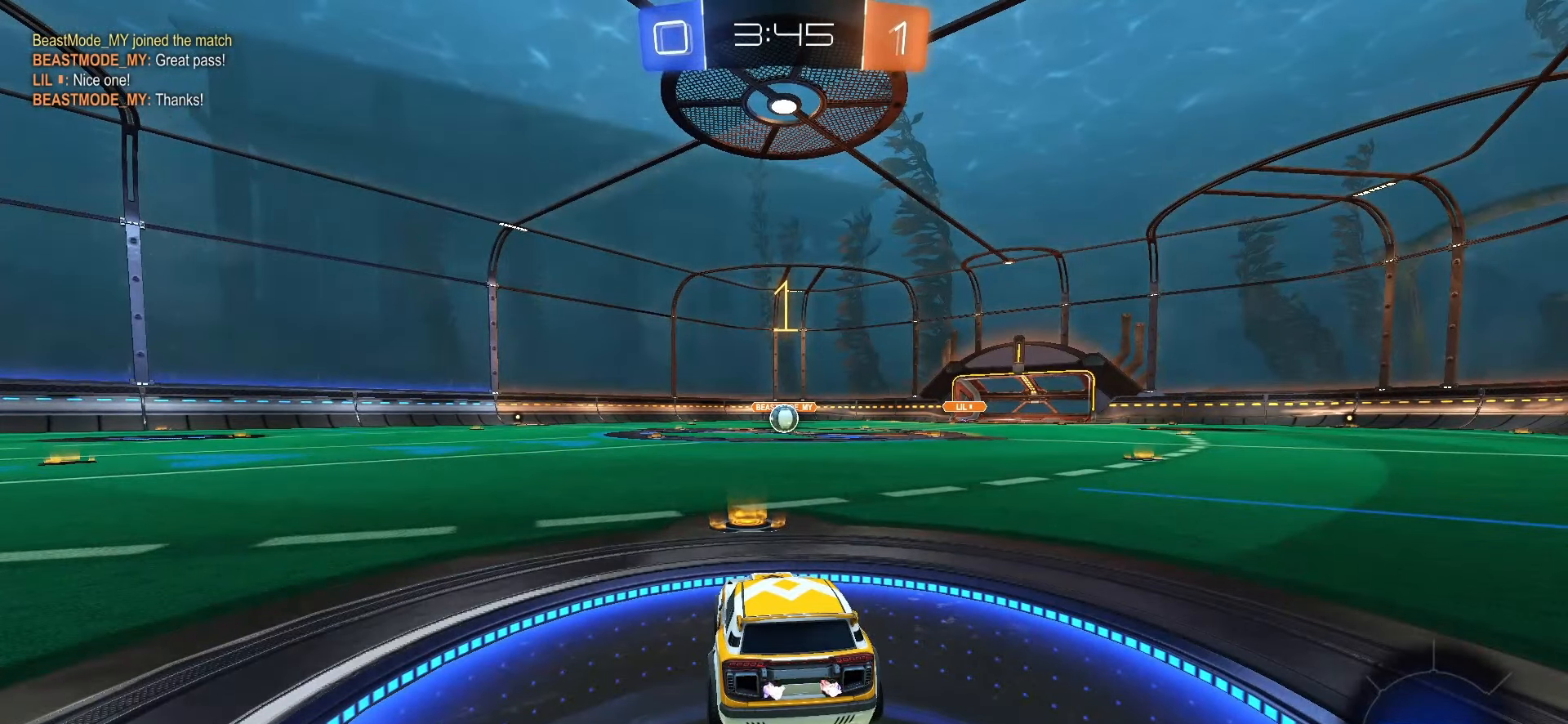
{"buttons": ["SQUARE", "R2"], "left_stick": "right", "right_stick": "center", "events": [[467, "left_stick", "right"]]}
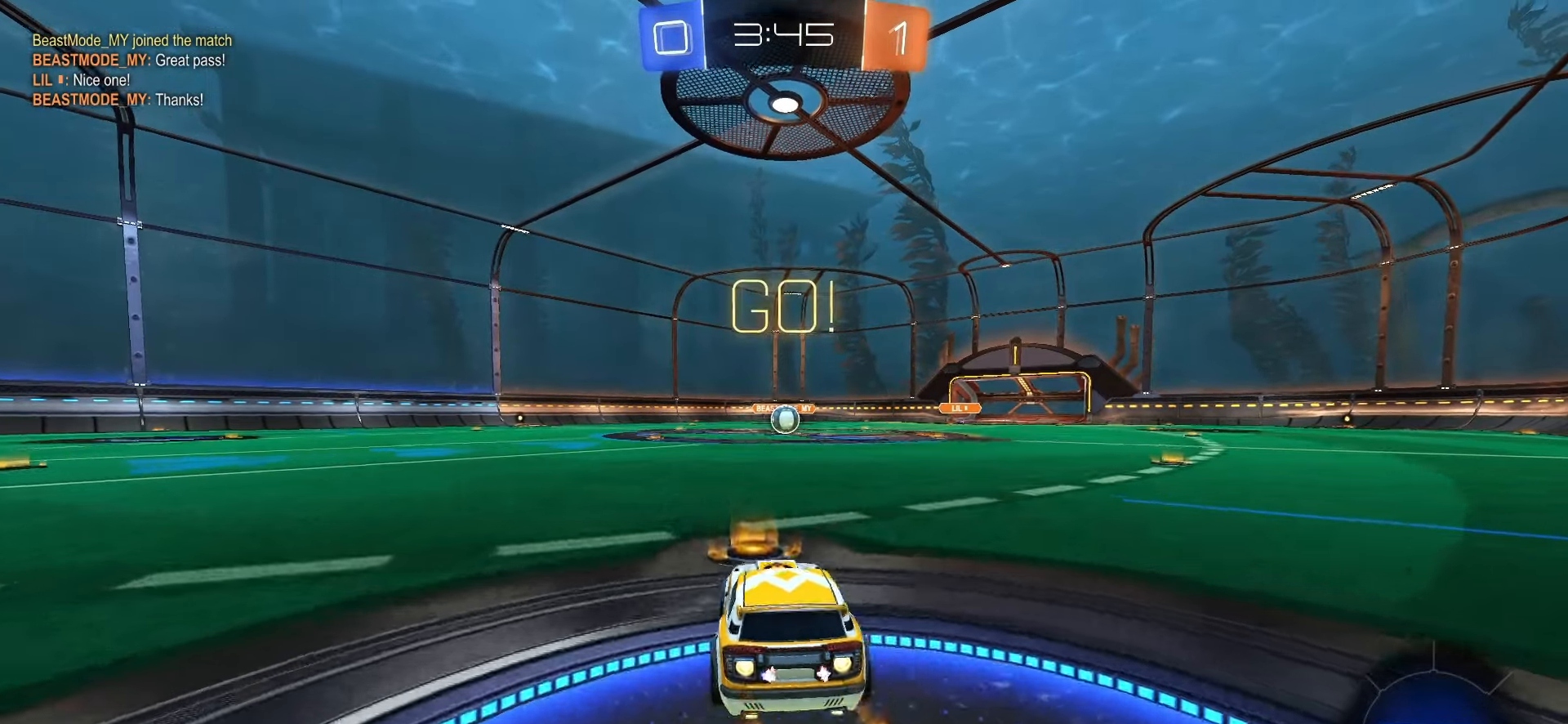
{"buttons": ["SQUARE", "L1", "R2"], "left_stick": "down", "right_stick": "center", "events": [[33, "CROSS", "down"], [100, "CROSS", "up"], [100, "left_stick", "up"], [167, "CROSS", "down"], [200, "L1", "down"], [200, "left_stick", "down"], [400, "CROSS", "up"]]}
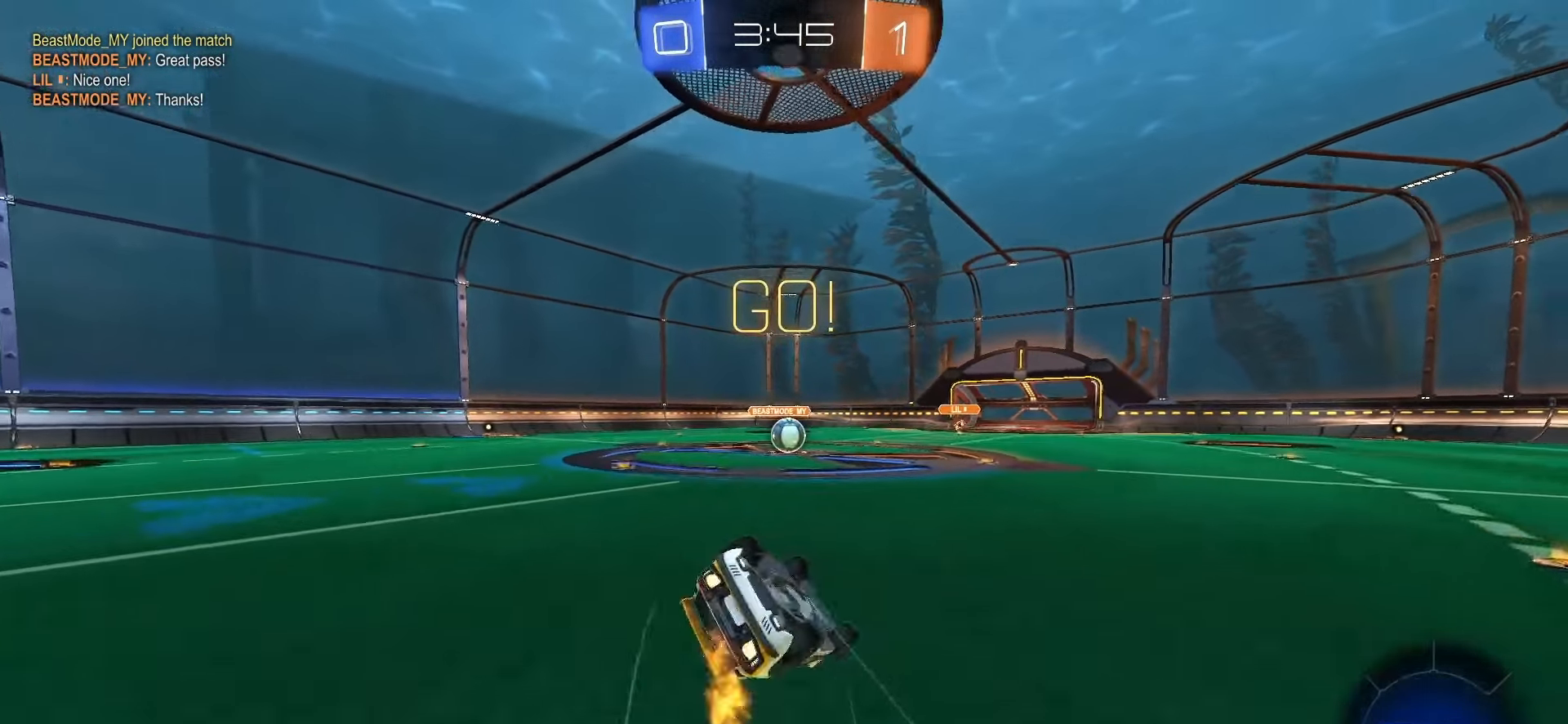
{"buttons": ["SQUARE", "L1", "R2"], "left_stick": "down-left", "right_stick": "center", "events": [[17, "left_stick", "down-left"]]}
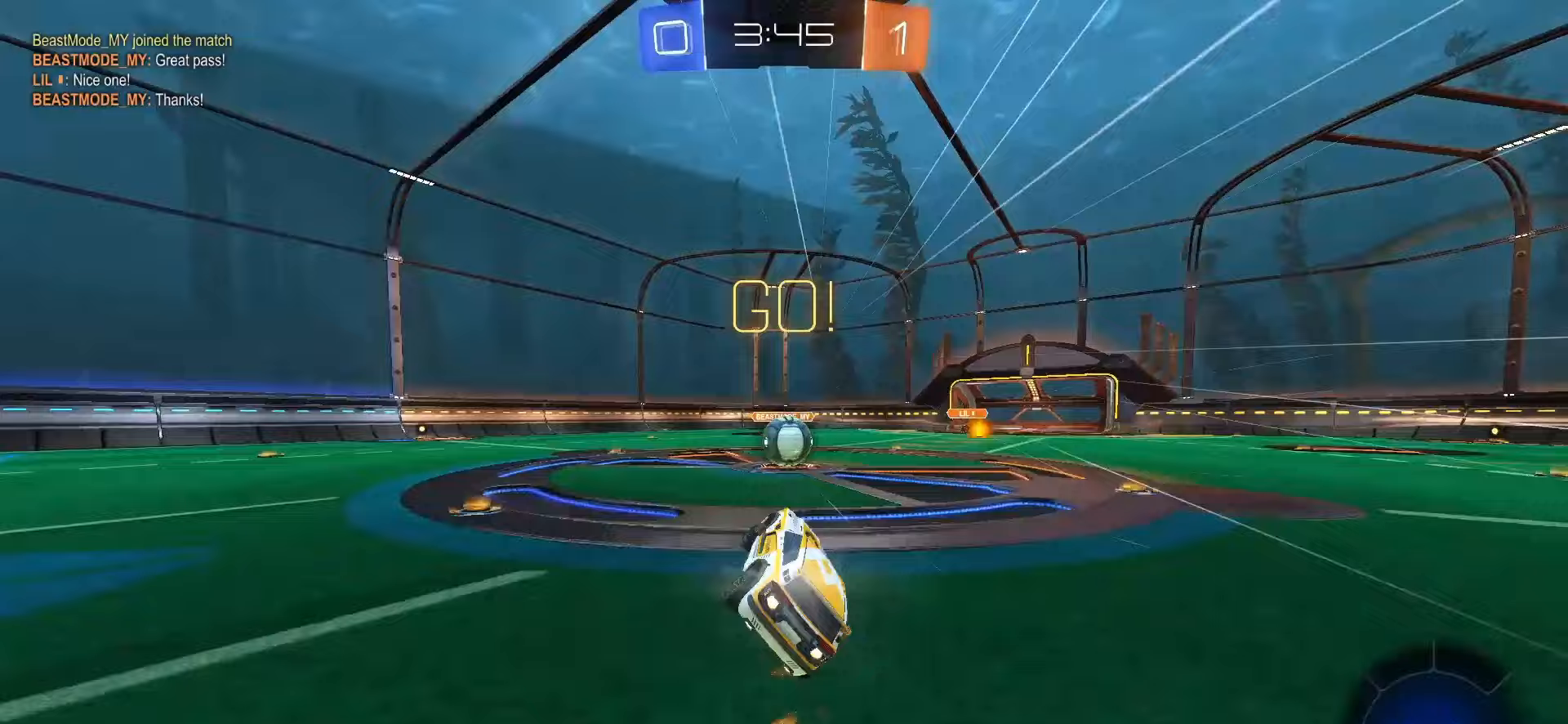
{"buttons": ["R2"], "left_stick": "center", "right_stick": "center", "events": [[83, "L1", "up"], [83, "left_stick", "center"], [133, "SQUARE", "up"], [233, "left_stick", "right"], [333, "left_stick", "center"], [383, "CROSS", "down"], [467, "CROSS", "up"]]}
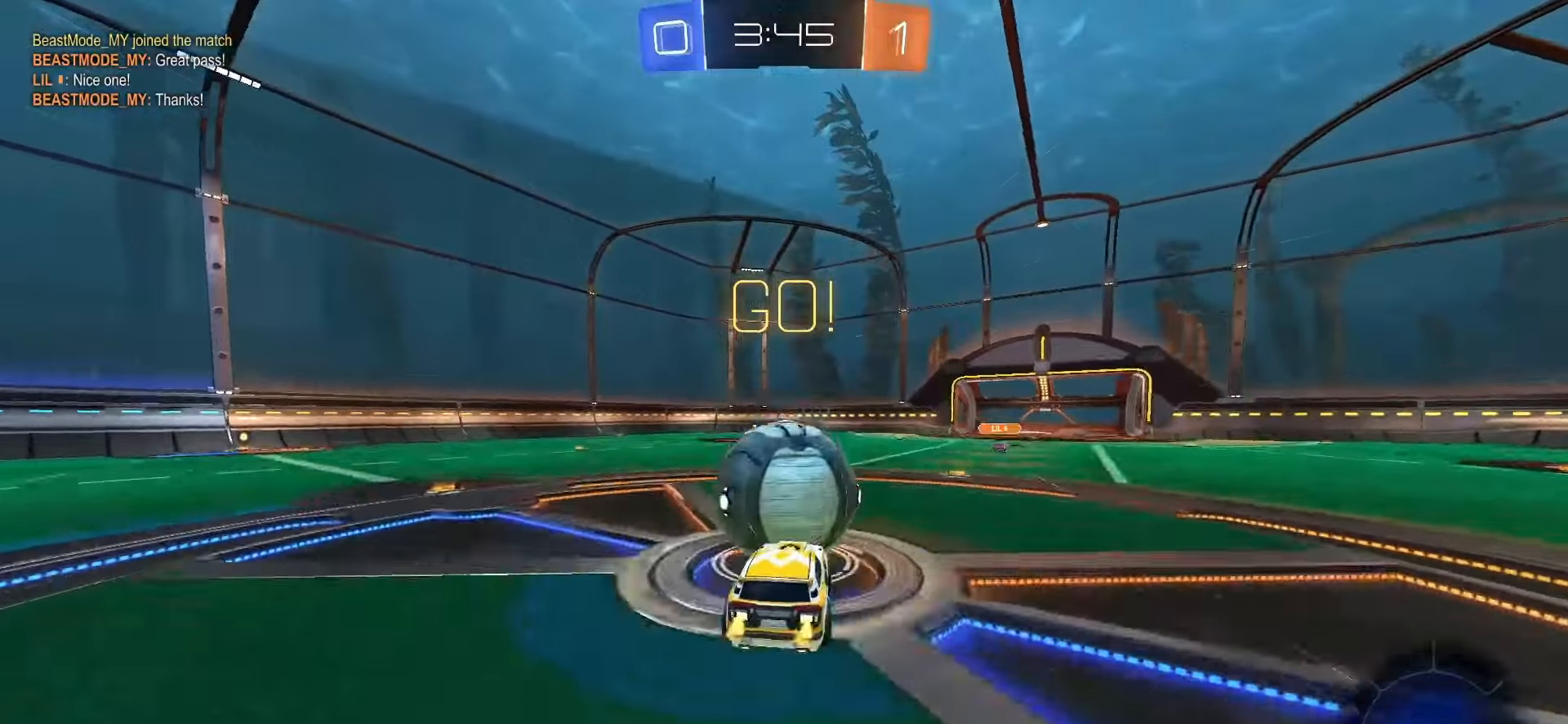
{"buttons": ["TRIANGLE", "R2"], "left_stick": "down-right", "right_stick": "center", "events": [[50, "left_stick", "up-left"], [100, "CROSS", "down"], [217, "CROSS", "up"], [233, "left_stick", "down"], [367, "left_stick", "down-right"], [467, "TRIANGLE", "down"]]}
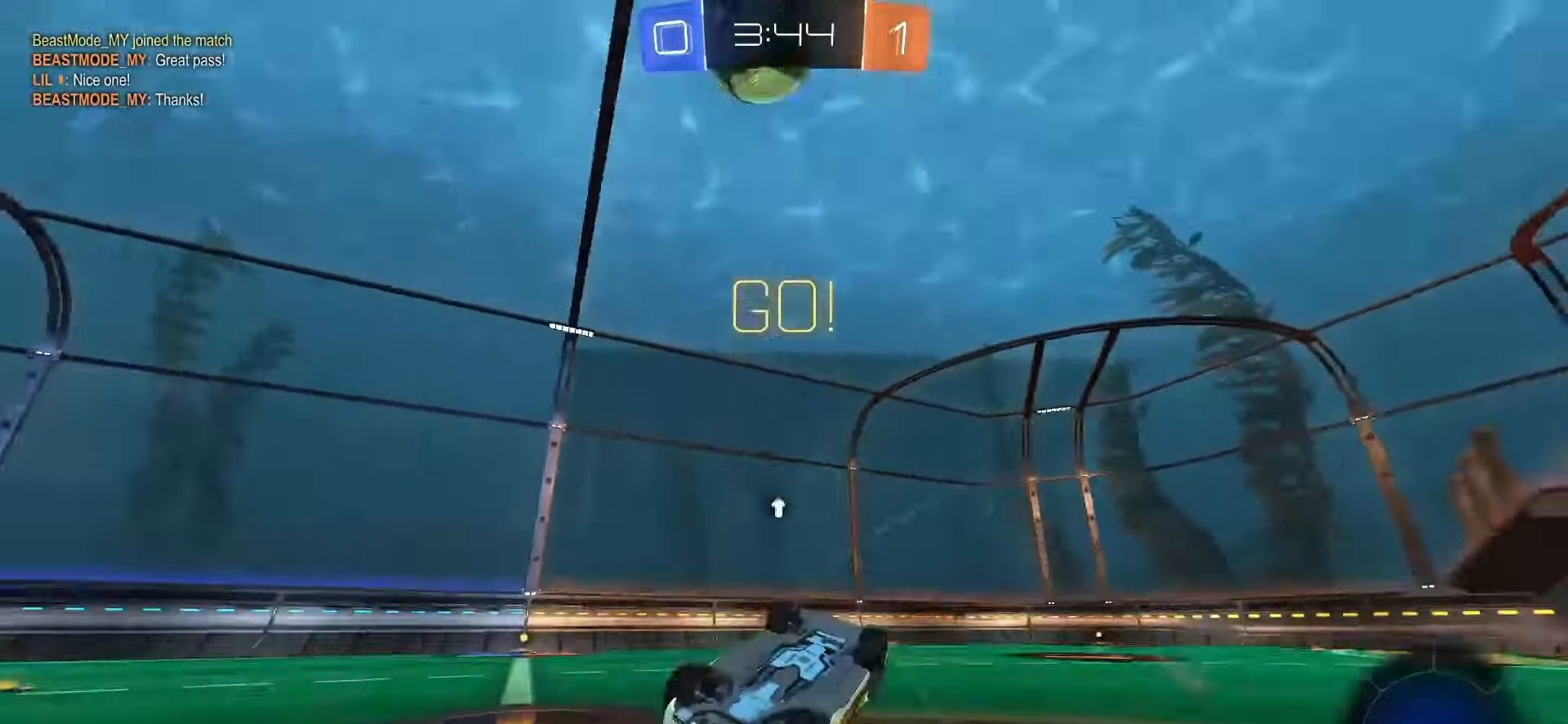
{"buttons": ["R2"], "left_stick": "up-left", "right_stick": "center", "events": [[33, "TRIANGLE", "up"], [117, "left_stick", "up-right"], [150, "right_stick", "left"], [167, "L1", "down"], [217, "left_stick", "up"], [417, "left_stick", "up-left"], [450, "L1", "up"], [467, "right_stick", "center"]]}
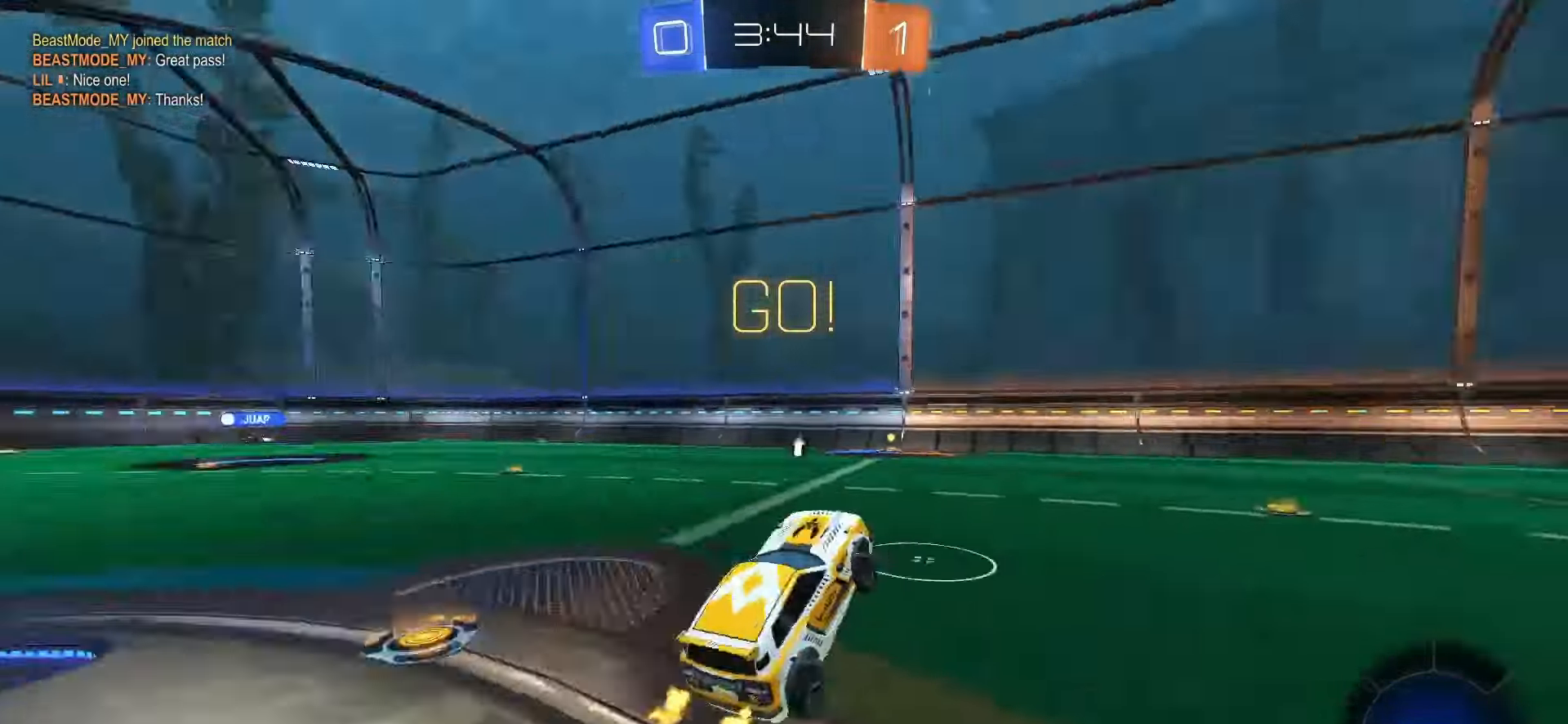
{"buttons": ["R2"], "left_stick": "left", "right_stick": "center", "events": [[83, "left_stick", "left"]]}
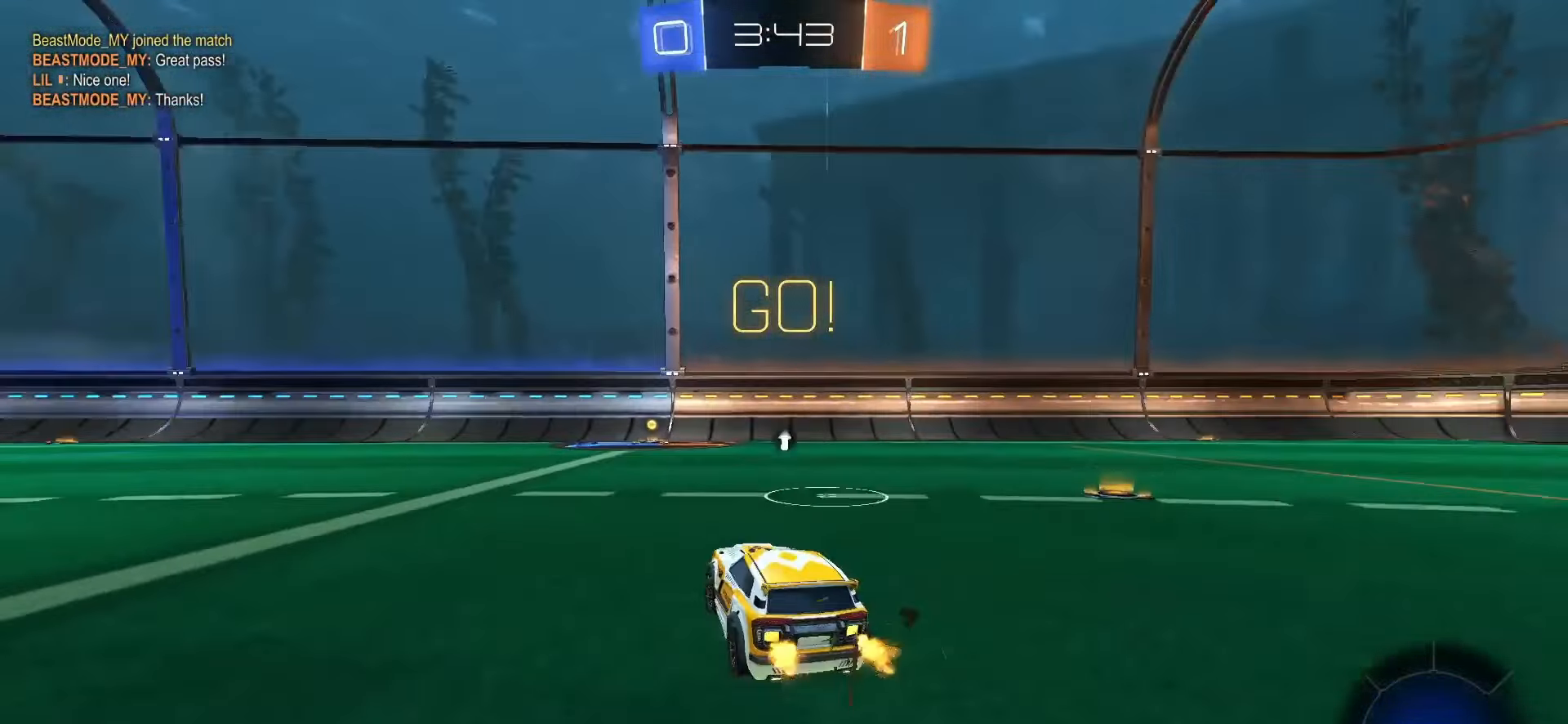
{"buttons": ["R2"], "left_stick": "center", "right_stick": "center", "events": [[17, "left_stick", "center"], [133, "CROSS", "down"], [133, "left_stick", "up-right"], [183, "left_stick", "up"], [217, "CROSS", "up"], [267, "CROSS", "down"], [367, "CROSS", "up"], [483, "left_stick", "center"]]}
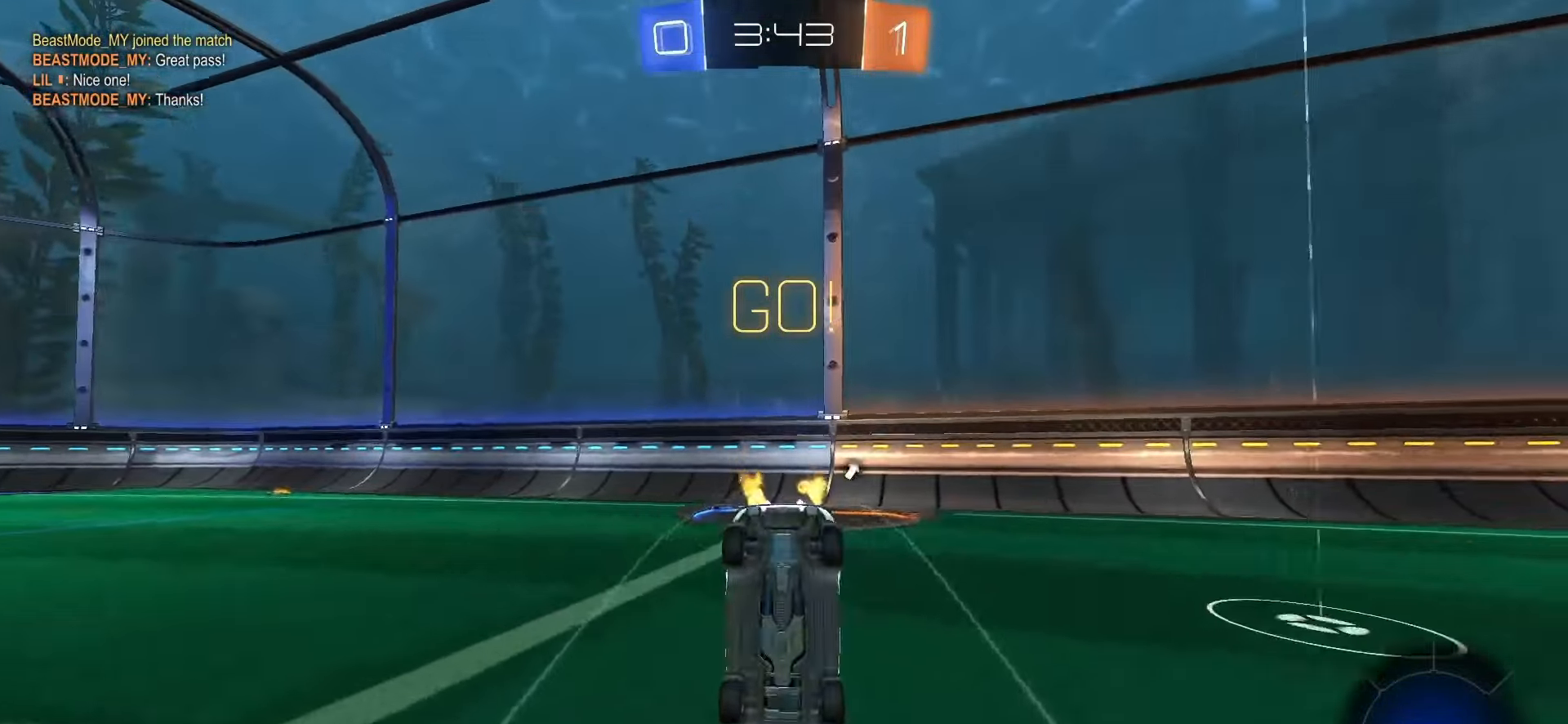
{"buttons": ["R2"], "left_stick": "center", "right_stick": "center", "events": [[117, "TRIANGLE", "down"], [217, "TRIANGLE", "up"]]}
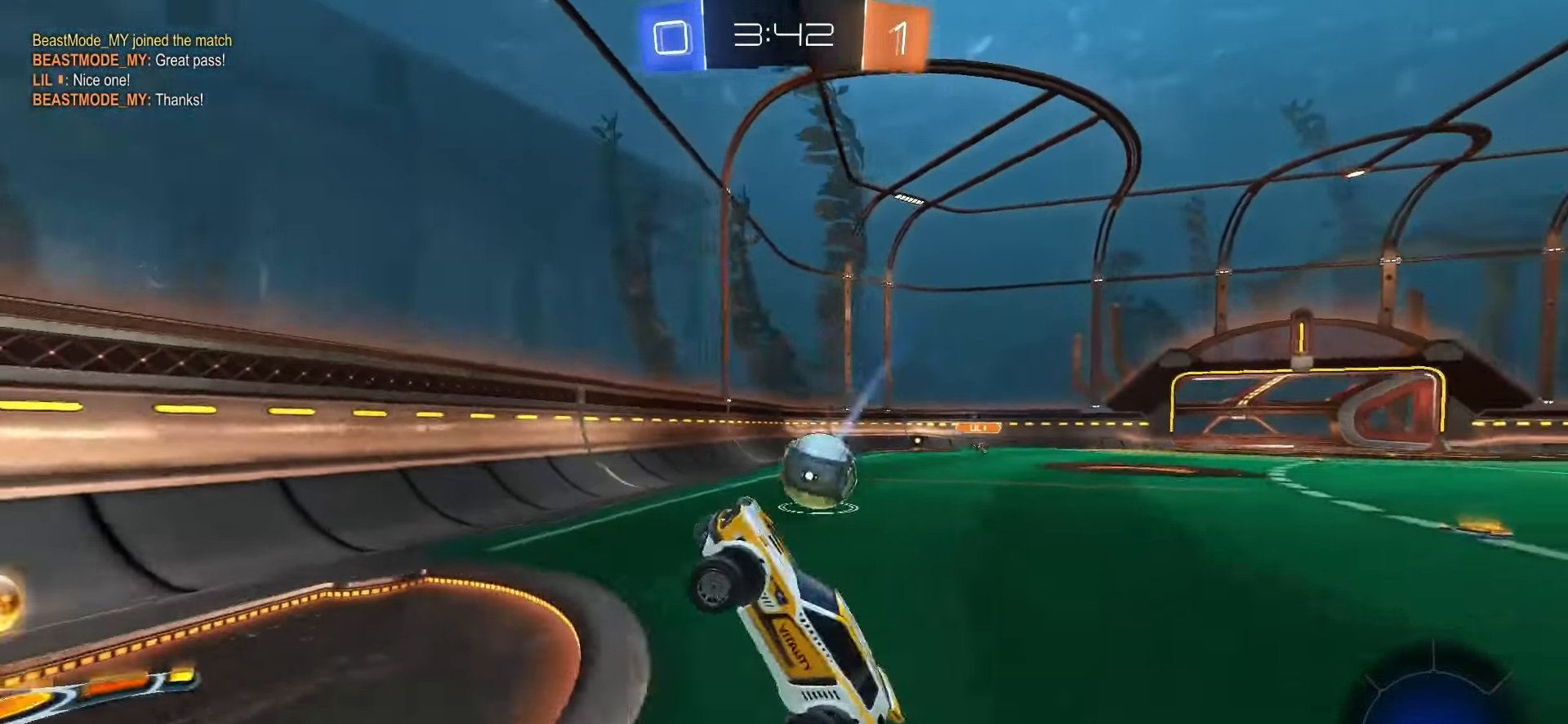
{"buttons": ["R2"], "left_stick": "right", "right_stick": "center", "events": [[67, "left_stick", "right"]]}
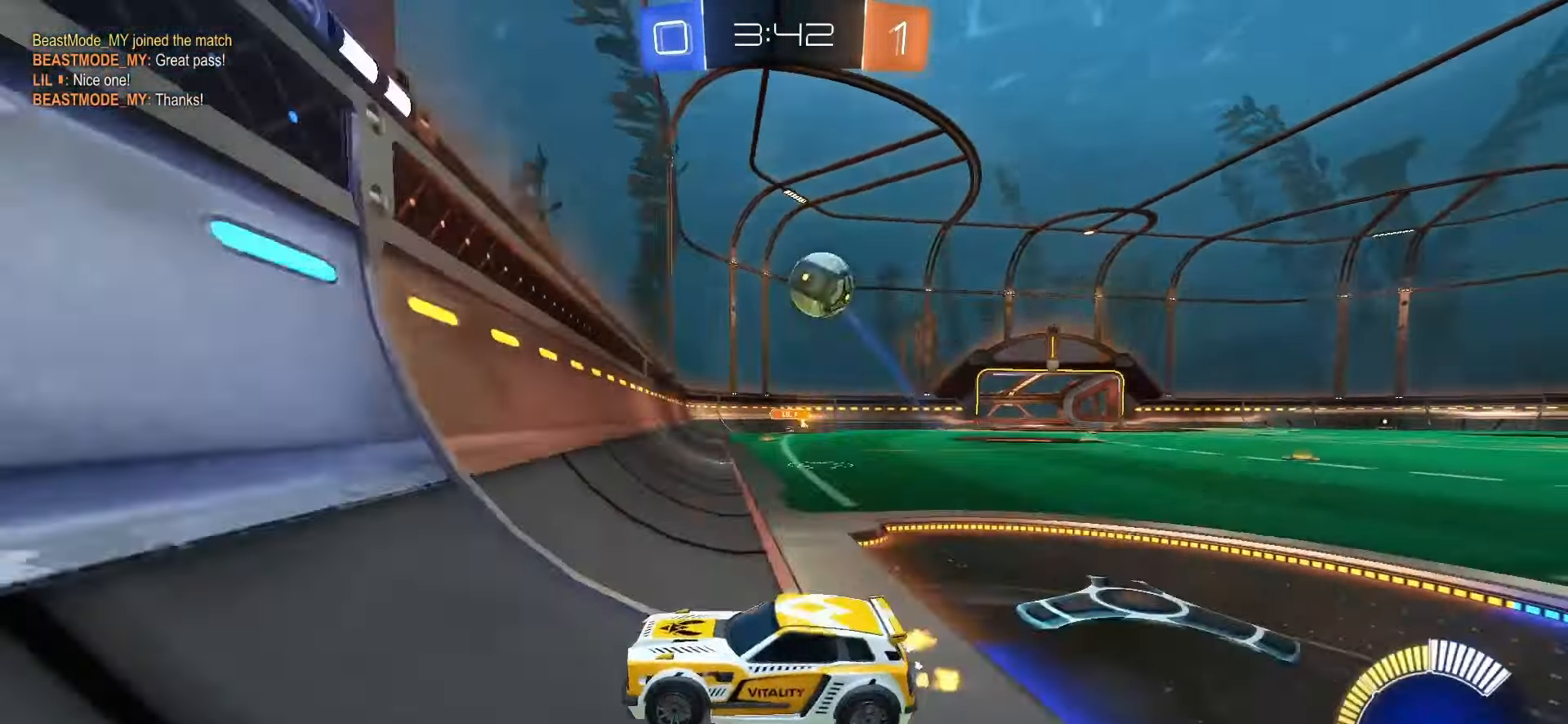
{"buttons": ["R2"], "left_stick": "center", "right_stick": "center", "events": [[500, "left_stick", "center"]]}
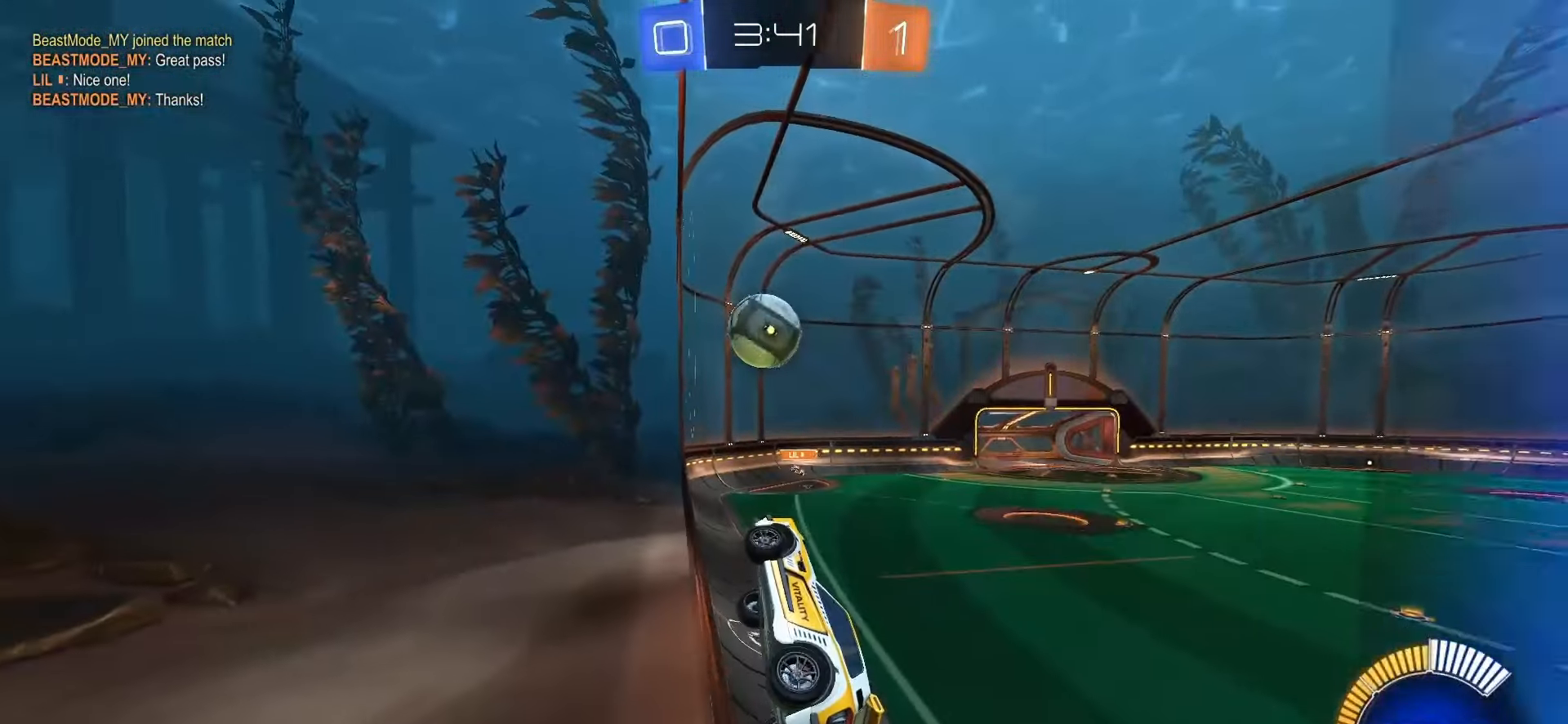
{"buttons": ["R2"], "left_stick": "right", "right_stick": "center"}
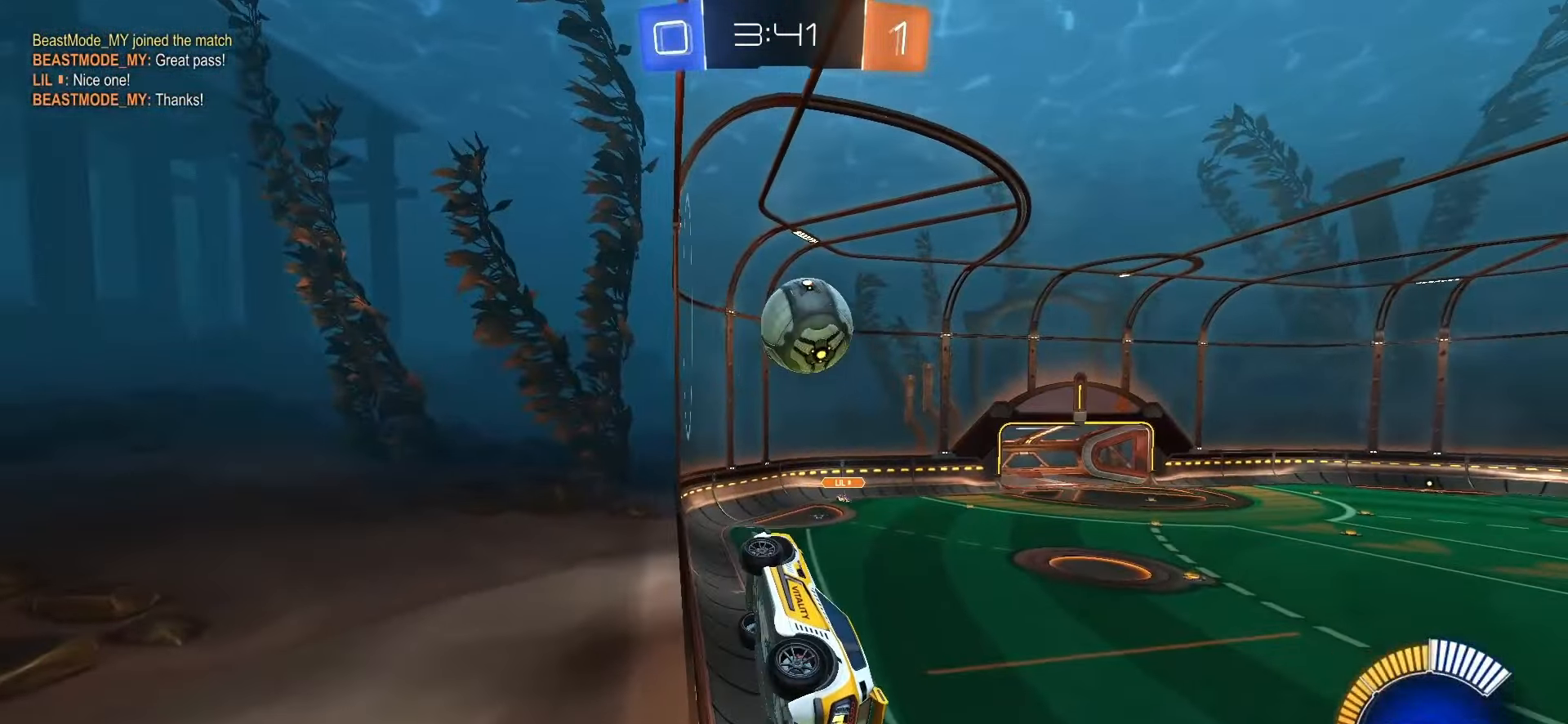
{"buttons": ["R2"], "left_stick": "right", "right_stick": "center", "events": [[133, "L1", "down"], [267, "L1", "up"]]}
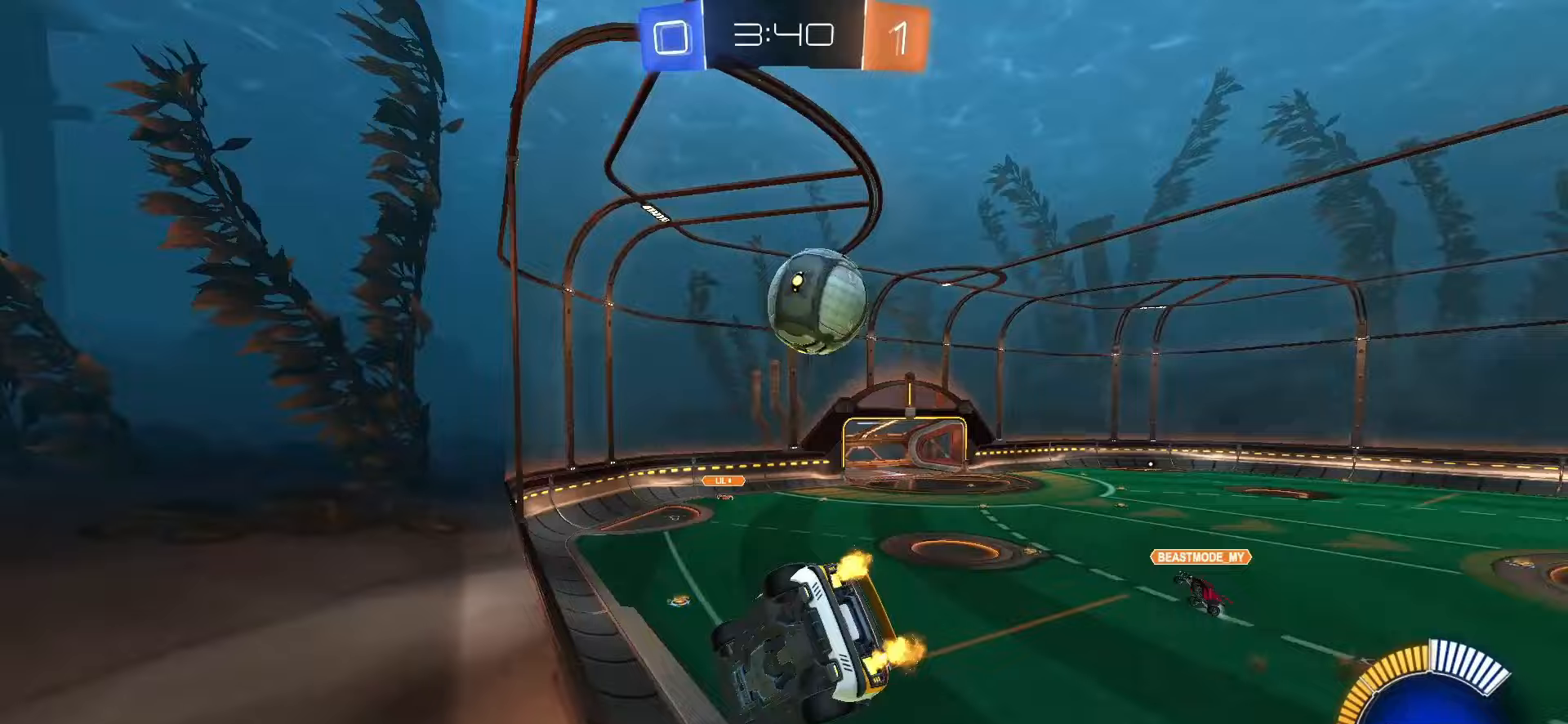
{"buttons": ["L2"], "left_stick": "down-left", "right_stick": "center", "events": [[183, "R2", "up"], [183, "left_stick", "down"], [200, "L2", "down"], [367, "left_stick", "down-left"]]}
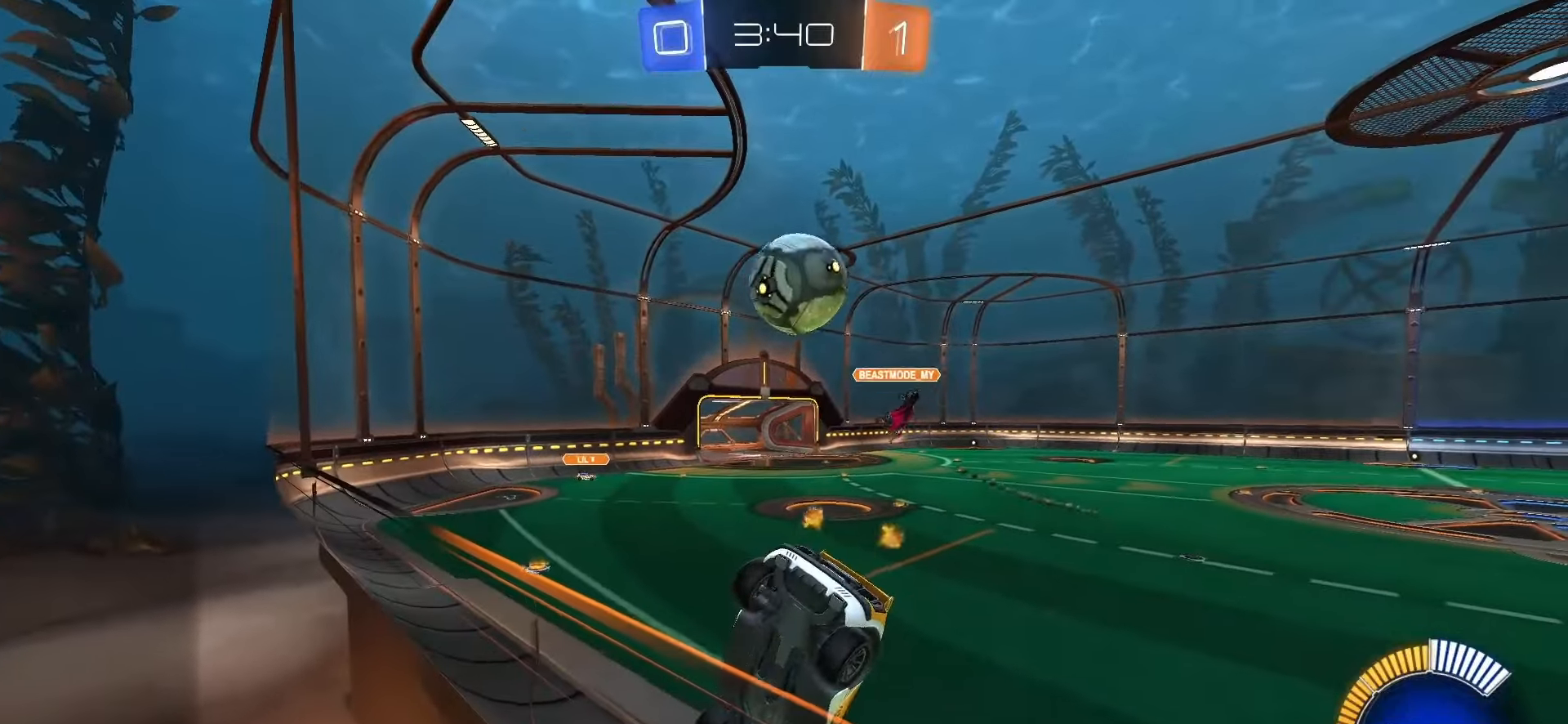
{"buttons": ["R2"], "left_stick": "center", "right_stick": "center", "events": [[233, "left_stick", "center"], [250, "L2", "up"], [267, "R2", "down"]]}